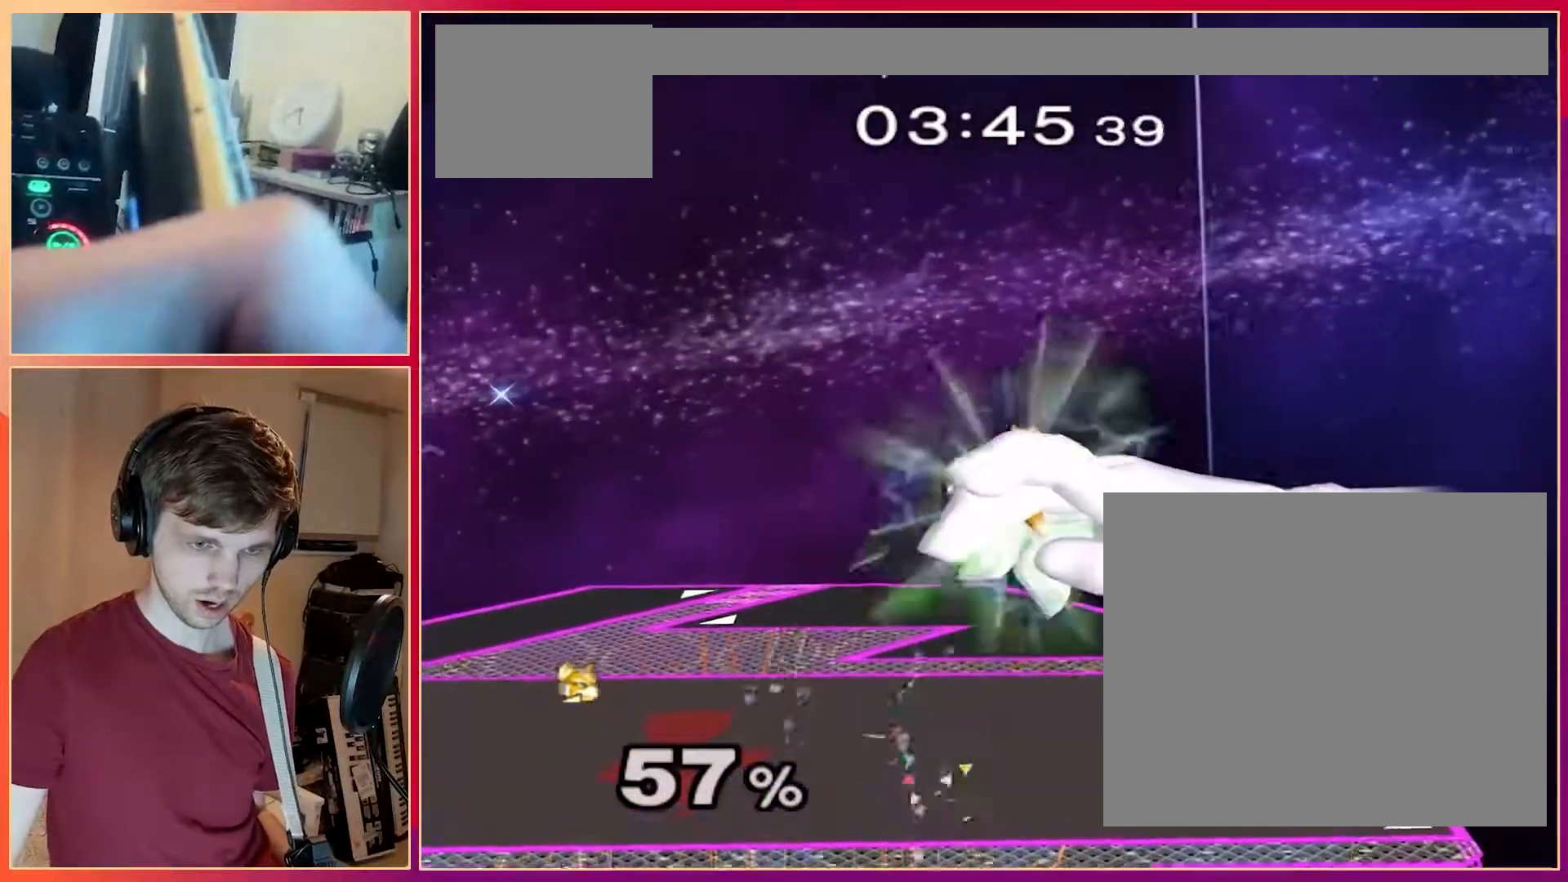
Gameplay with a controller (Nintendo layout); each line is a JSON object with the inputs held at the frame after it (dt_ms = milliseconds from this image to that frame). "events" lists button and stick changes between this image and that frame as [ms after this image, input, new state], when the widget could be followed in between. Not read: L1 L3 R3.
{"dt_ms": 500, "buttons": [], "left_stick": "center", "events": []}
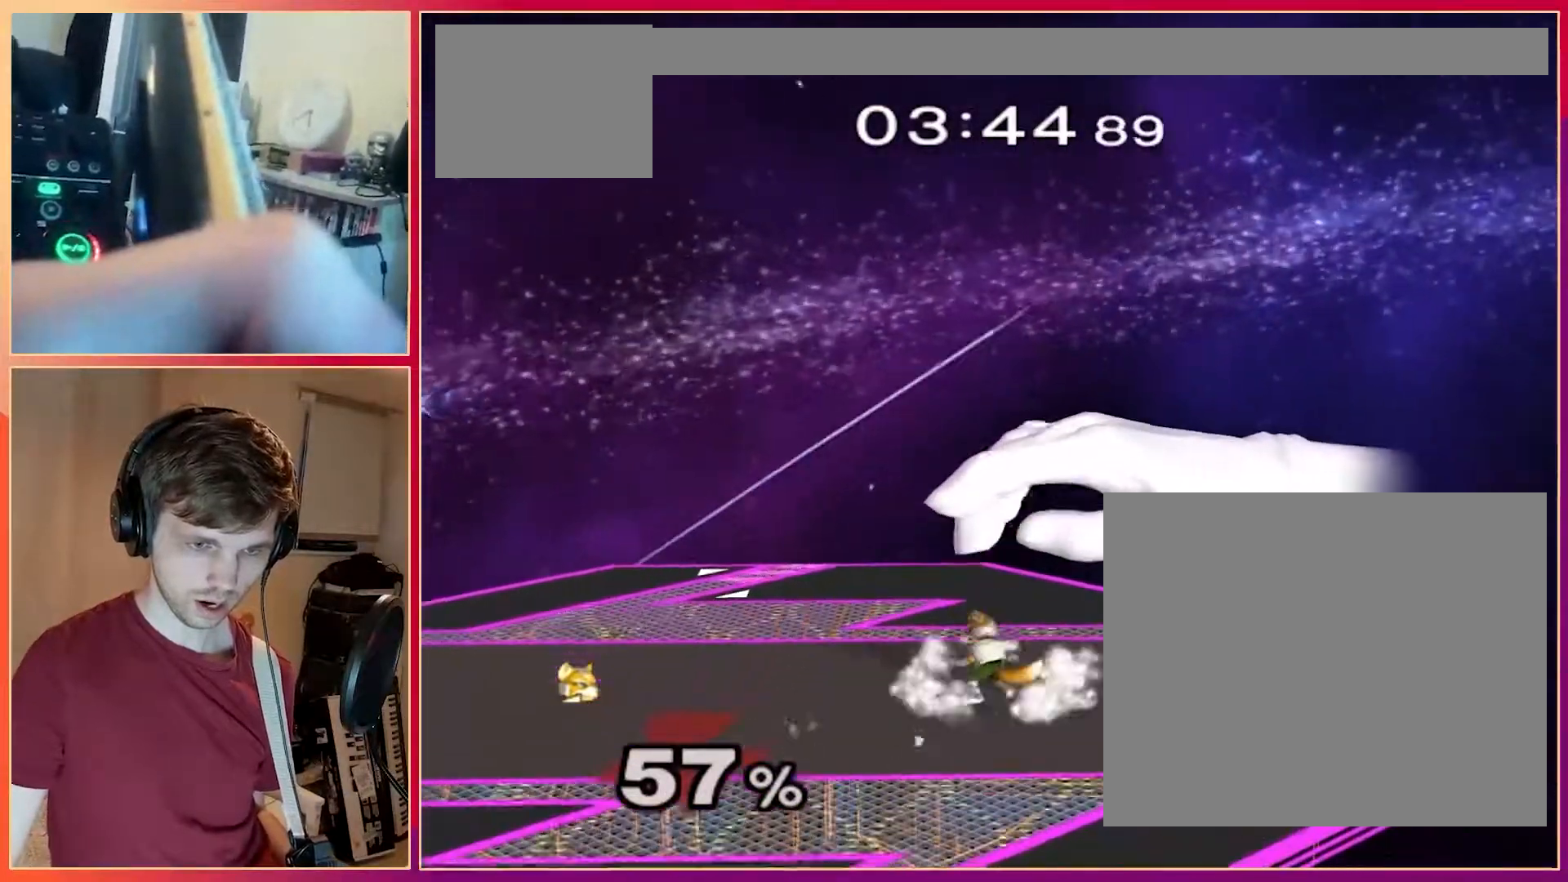
{"dt_ms": 1000, "buttons": [], "left_stick": "center"}
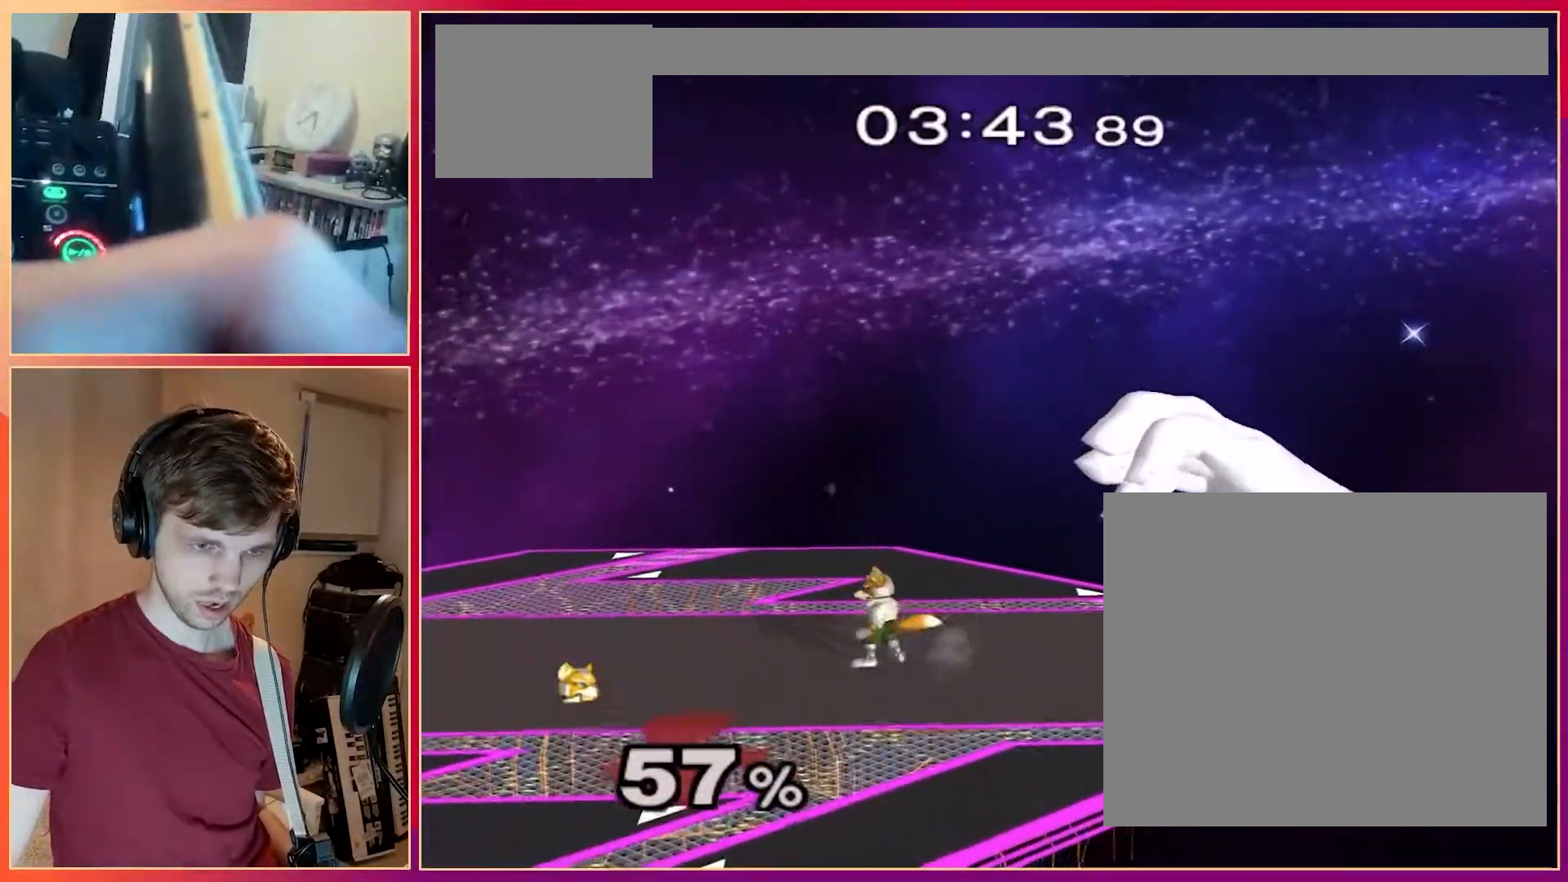
{"dt_ms": 500, "buttons": [], "left_stick": "center", "events": [[233, "R1", "down"], [250, "X", "down"], [317, "R1", "up"], [433, "X", "up"]]}
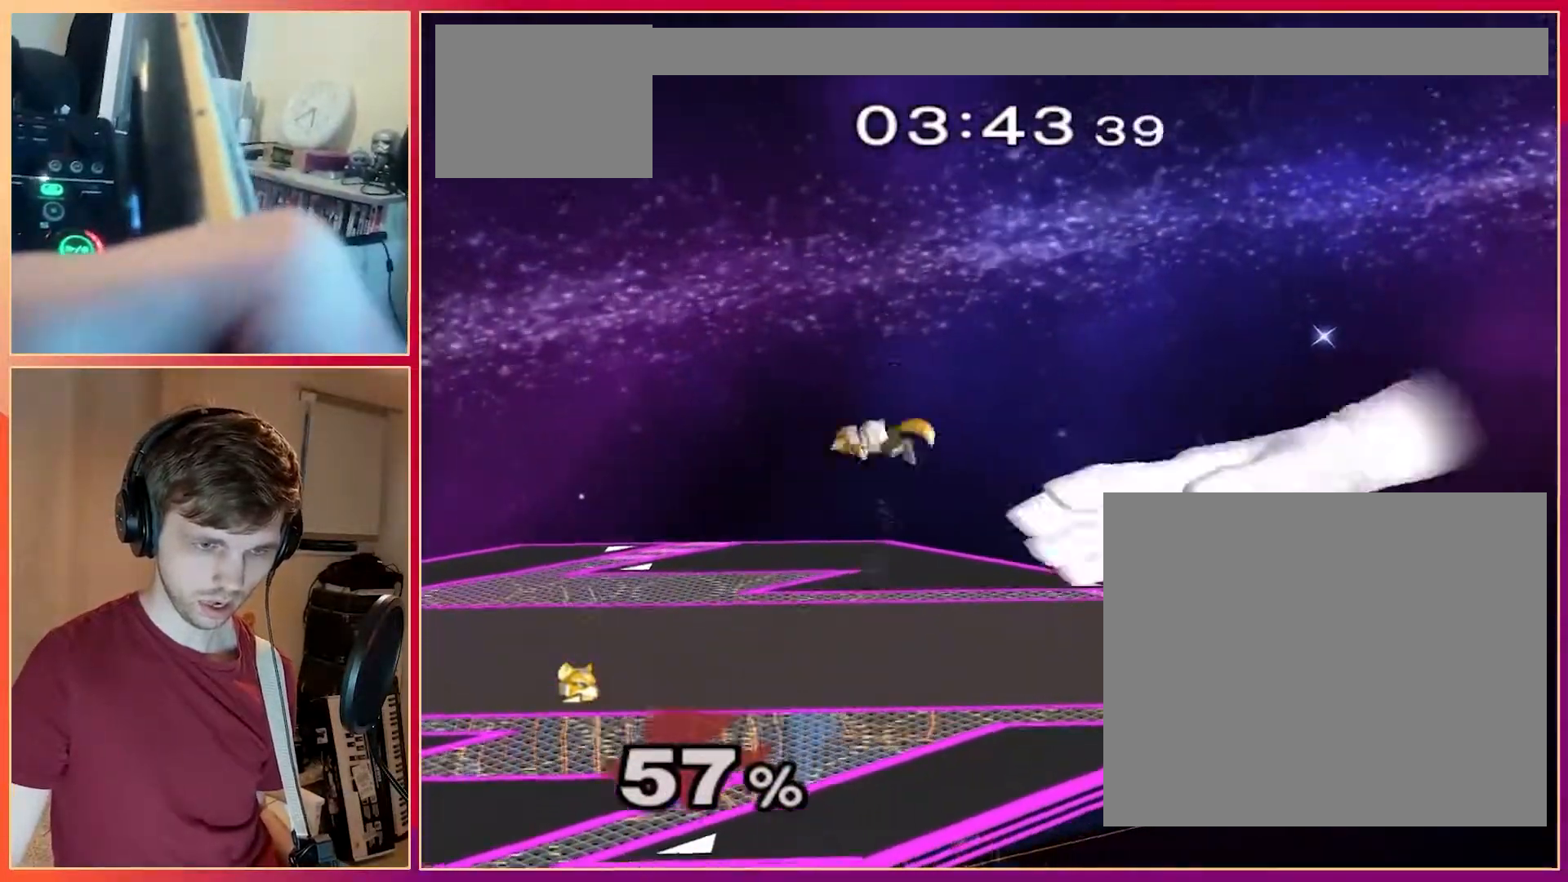
{"dt_ms": 500, "buttons": ["X"], "left_stick": "center", "events": [[117, "X", "down"]]}
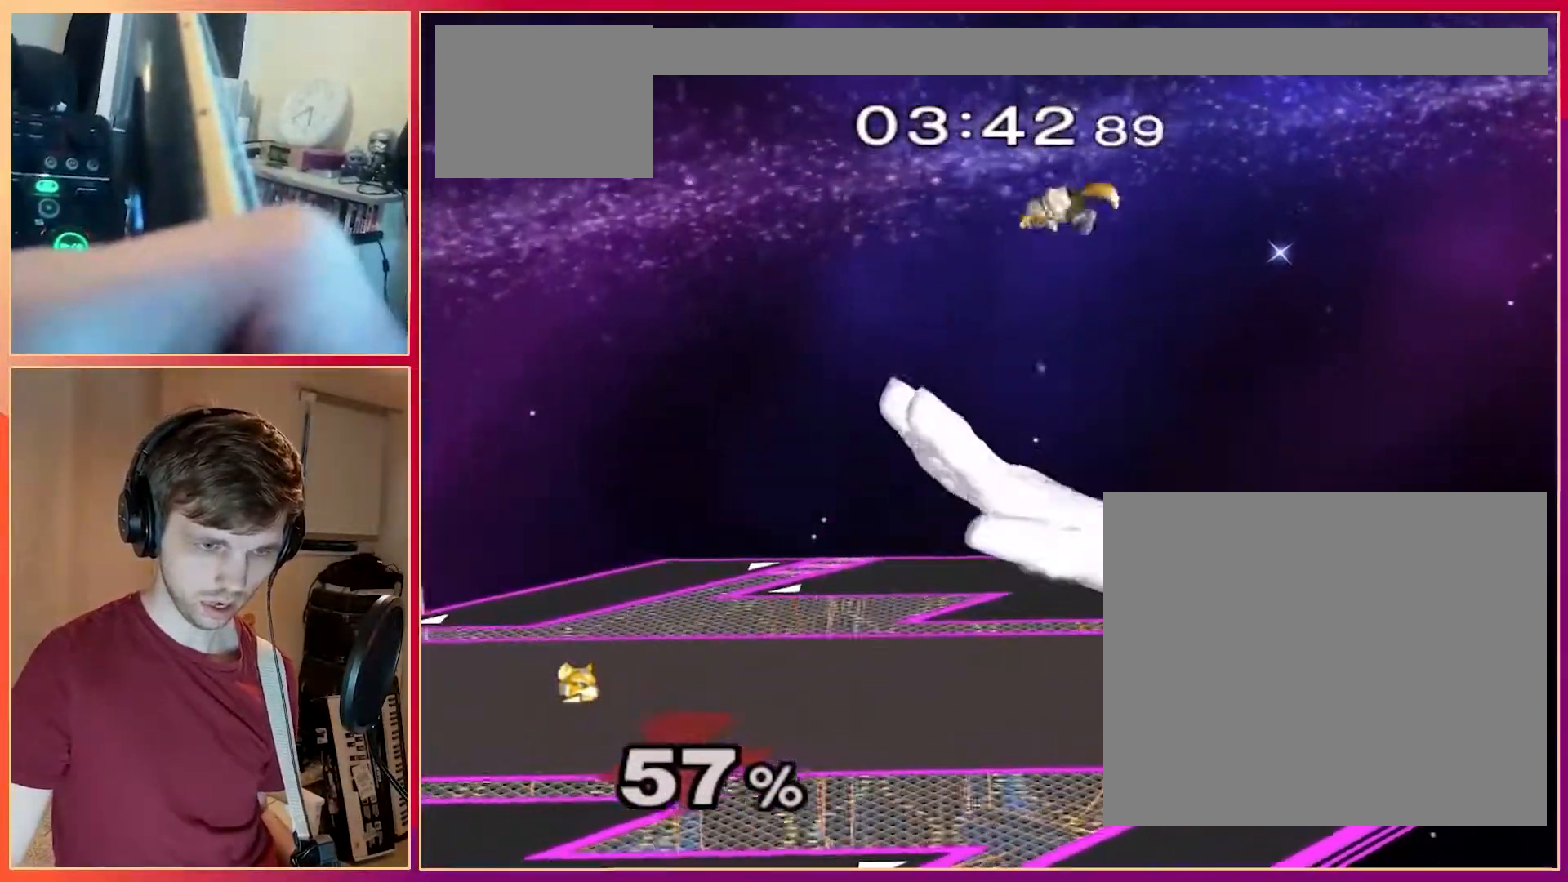
{"dt_ms": 500, "buttons": [], "left_stick": "center", "events": [[150, "X", "up"]]}
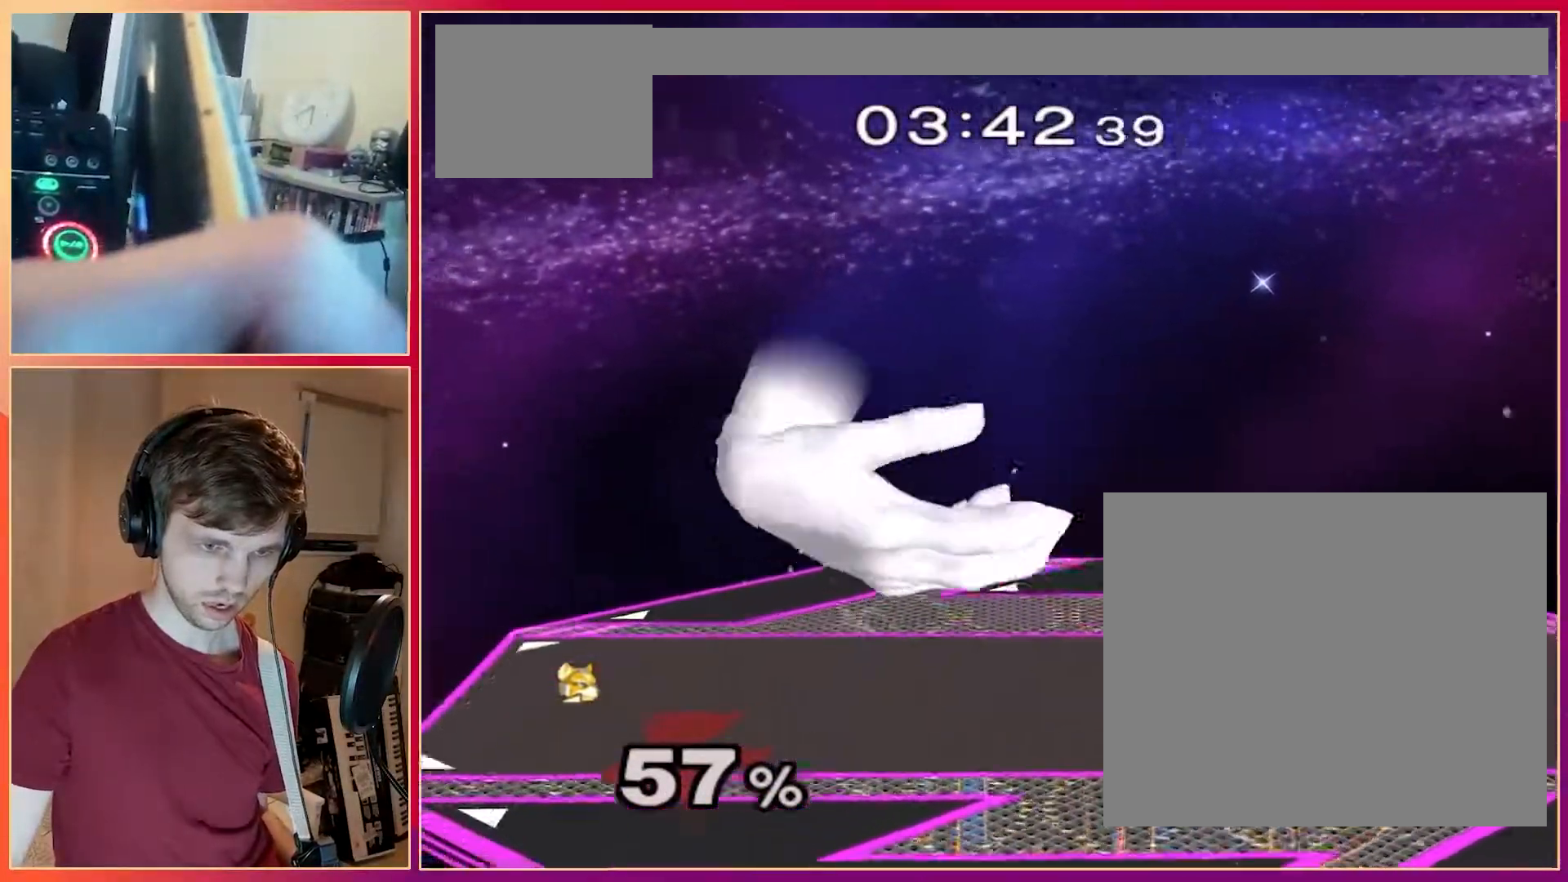
{"dt_ms": 500, "buttons": [], "left_stick": "center", "events": [[33, "Y", "down"], [83, "Y", "up"]]}
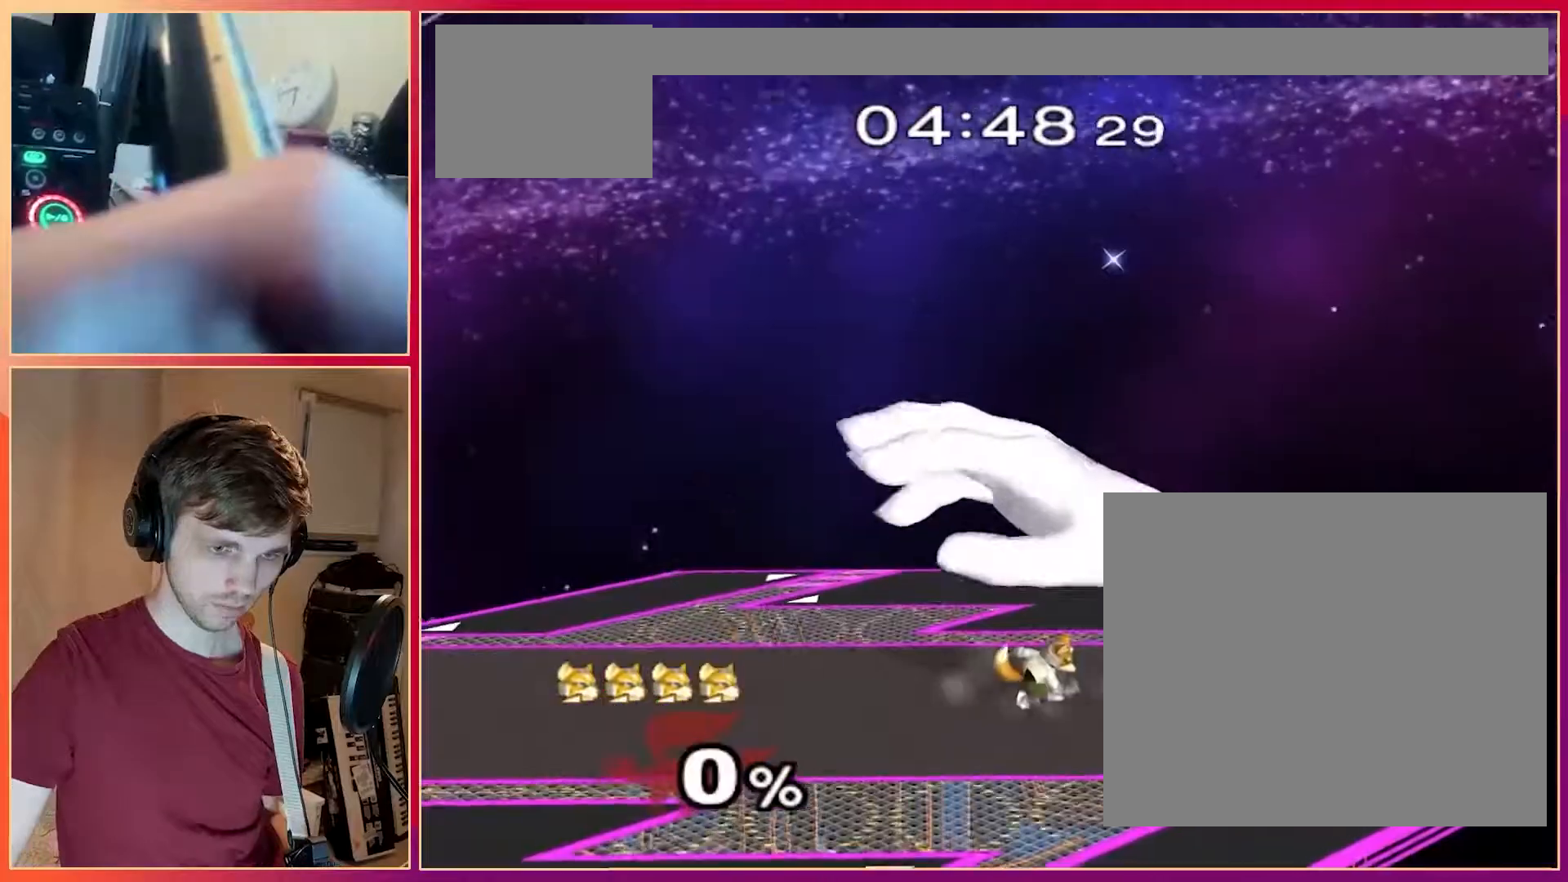
{"dt_ms": 500, "buttons": [], "left_stick": "center", "events": [[133, "X", "down"], [283, "X", "up"]]}
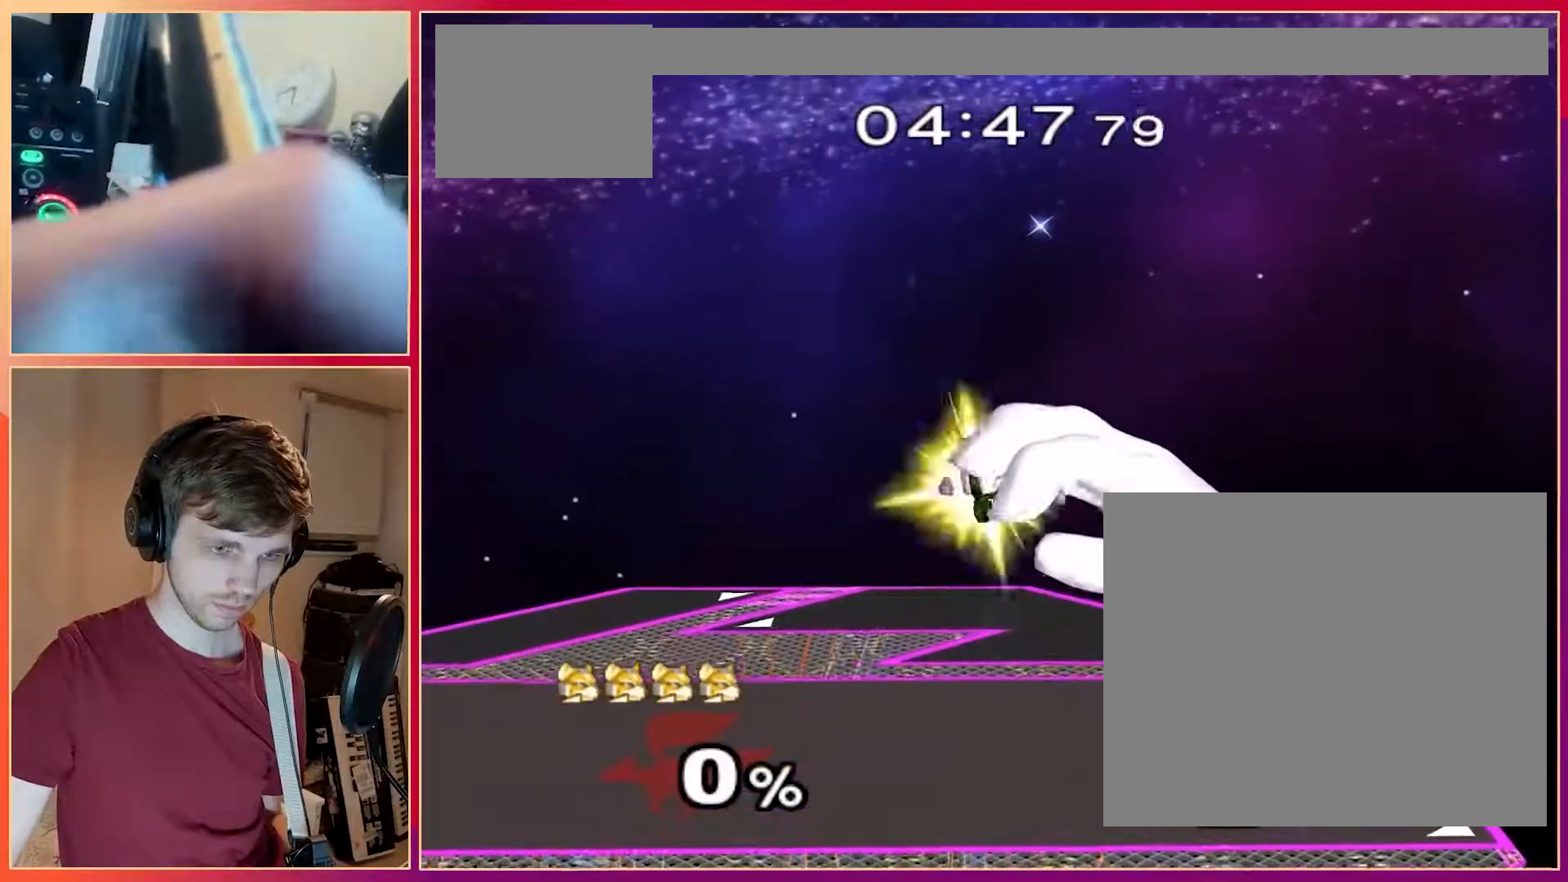
{"dt_ms": 500, "buttons": [], "left_stick": "center", "events": []}
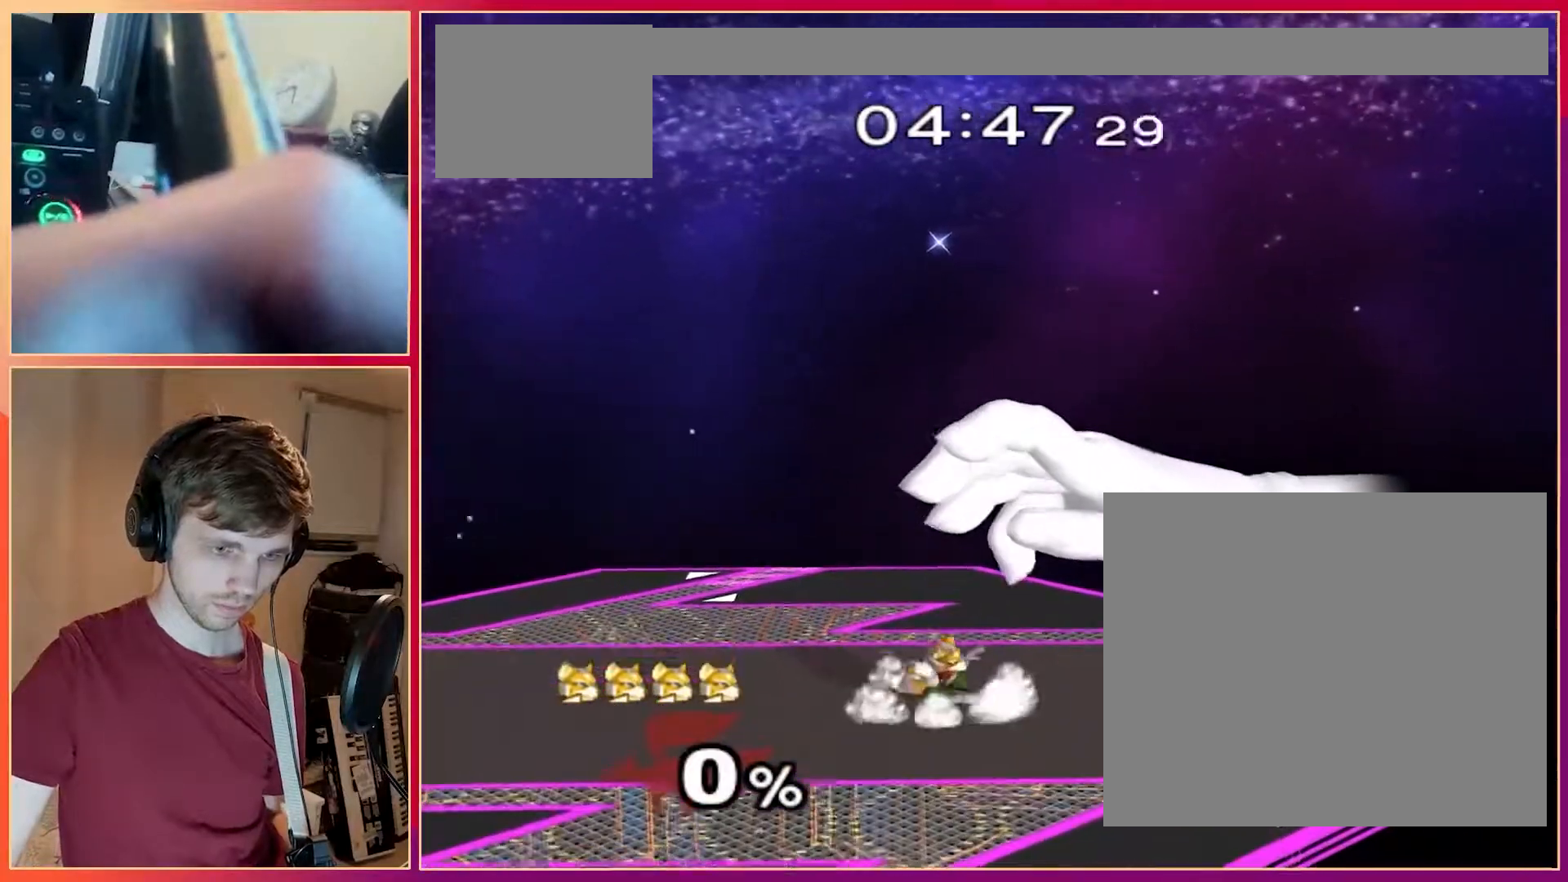
{"dt_ms": 500, "buttons": [], "left_stick": "center", "events": [[150, "X", "down"], [383, "X", "up"]]}
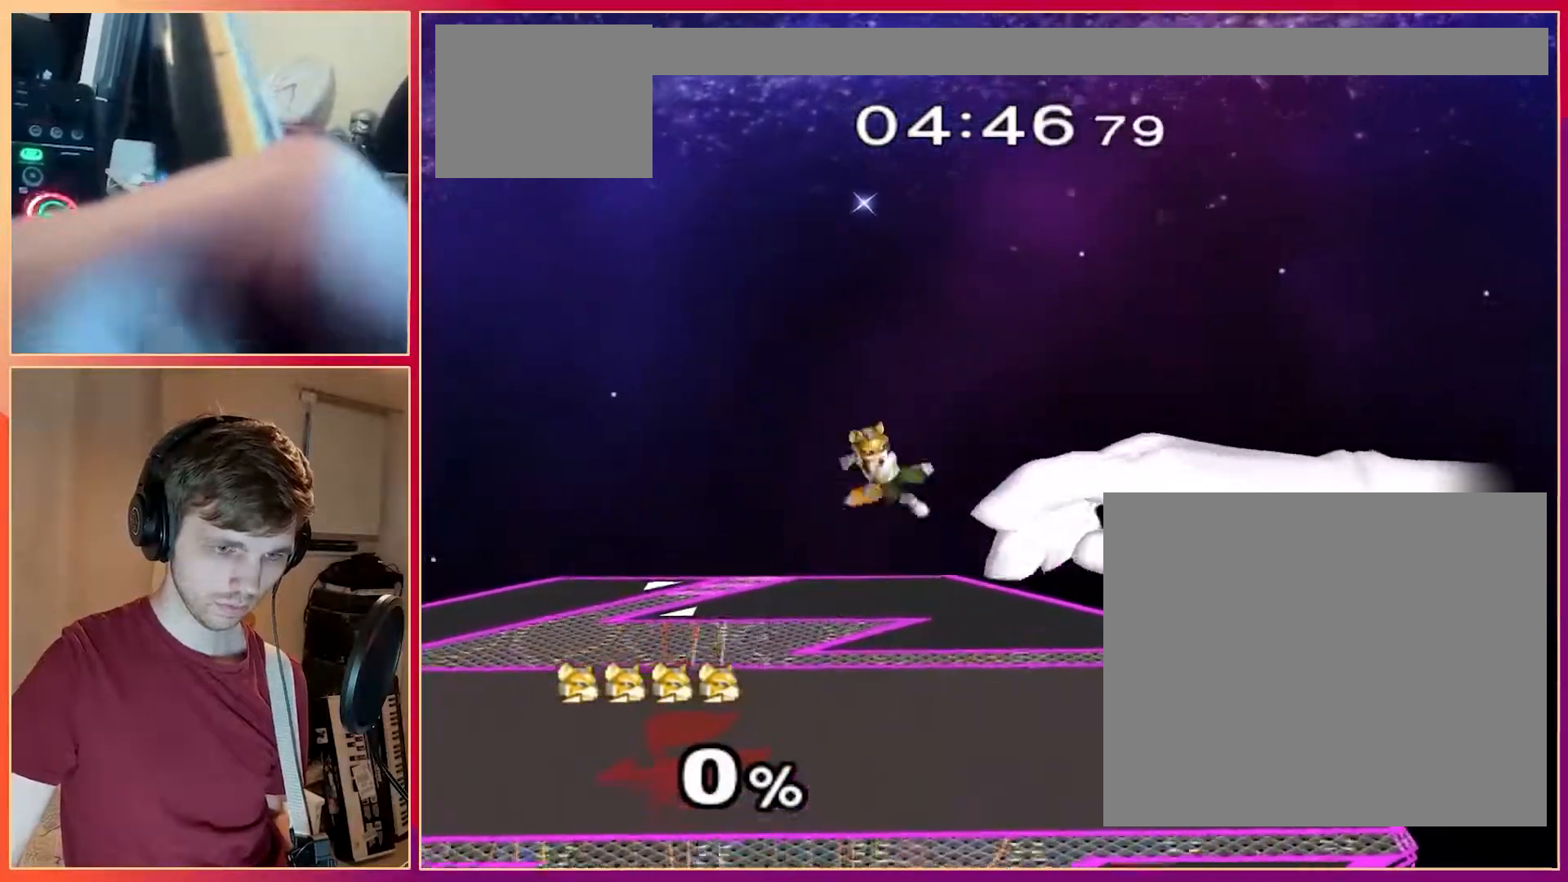
{"dt_ms": 500, "buttons": [], "left_stick": "center", "events": [[67, "R1", "down"], [200, "R1", "up"]]}
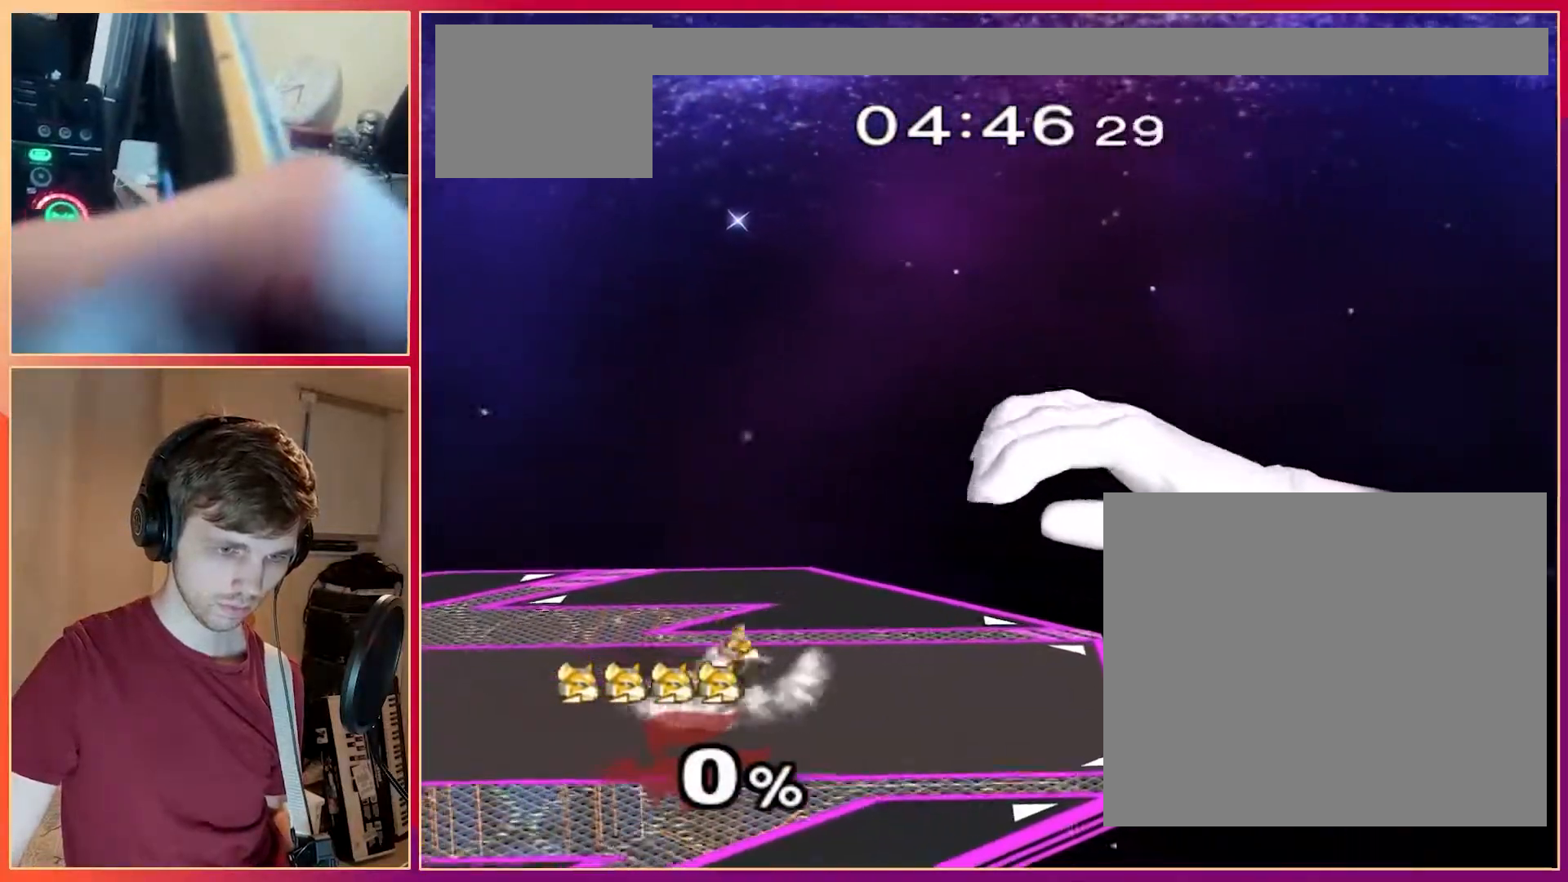
{"dt_ms": 500, "buttons": [], "left_stick": "center", "events": [[217, "X", "down"], [417, "X", "up"]]}
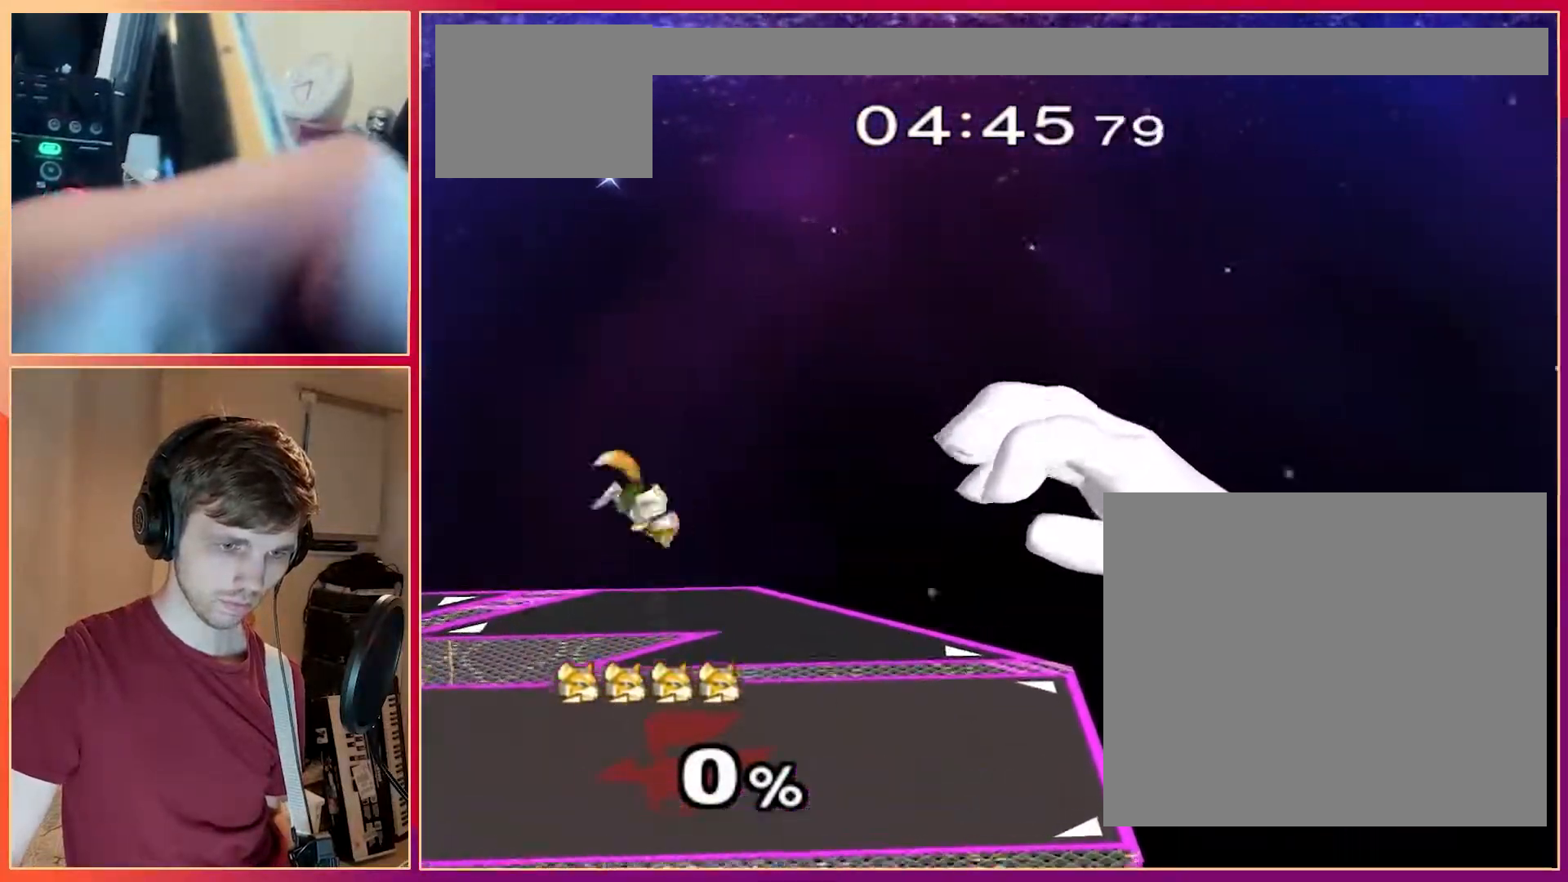
{"dt_ms": 500, "buttons": ["X"], "left_stick": "center", "events": [[117, "X", "down"]]}
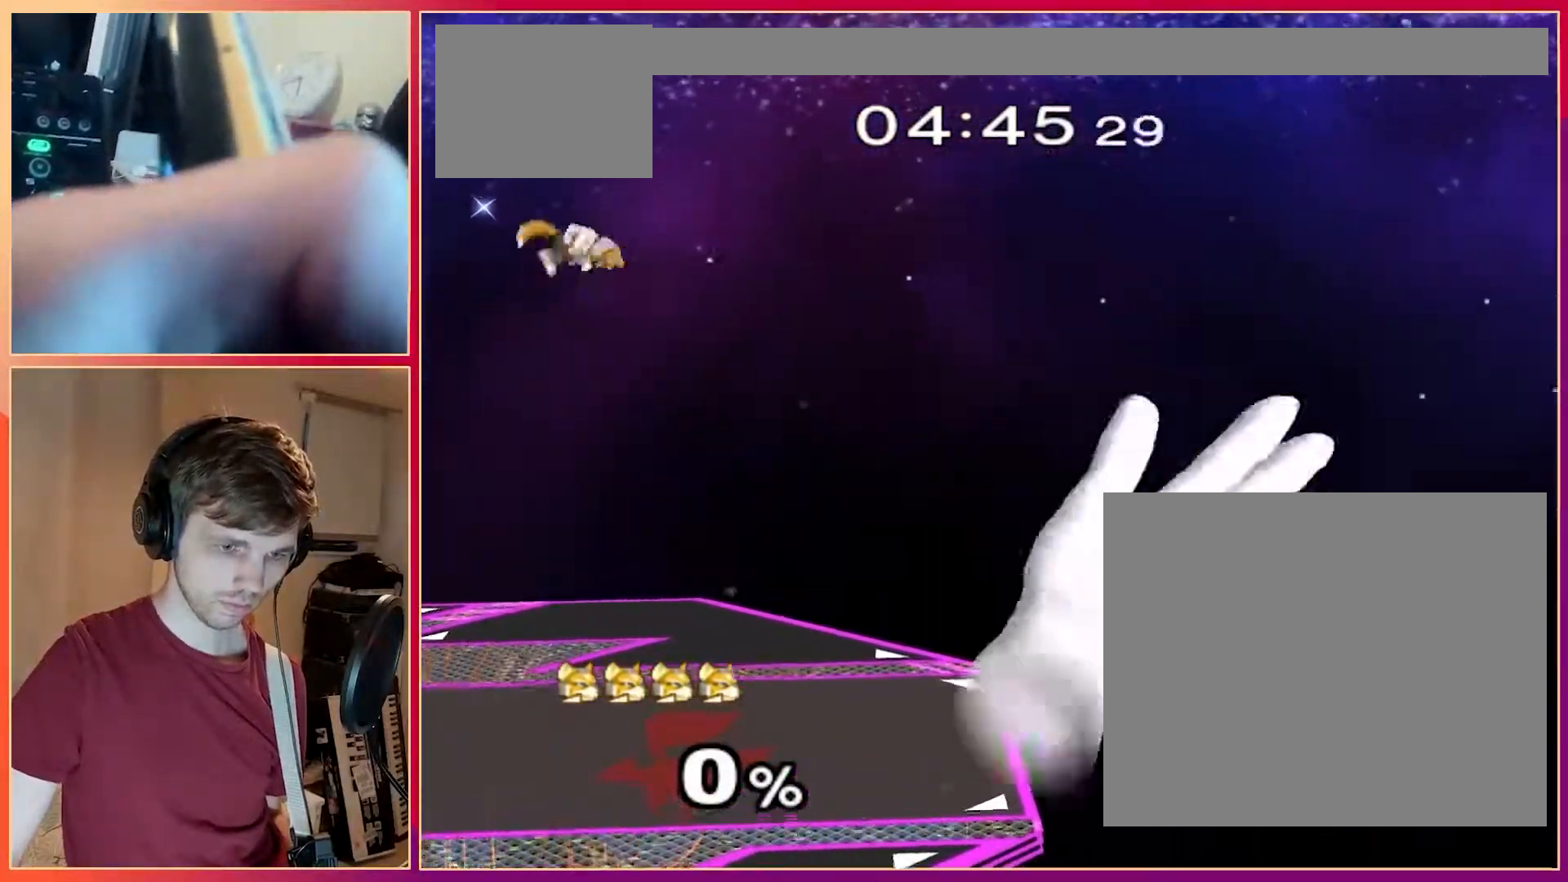
{"dt_ms": 500, "buttons": [], "left_stick": "center", "events": [[367, "X", "up"], [400, "R1", "down"], [500, "R1", "up"]]}
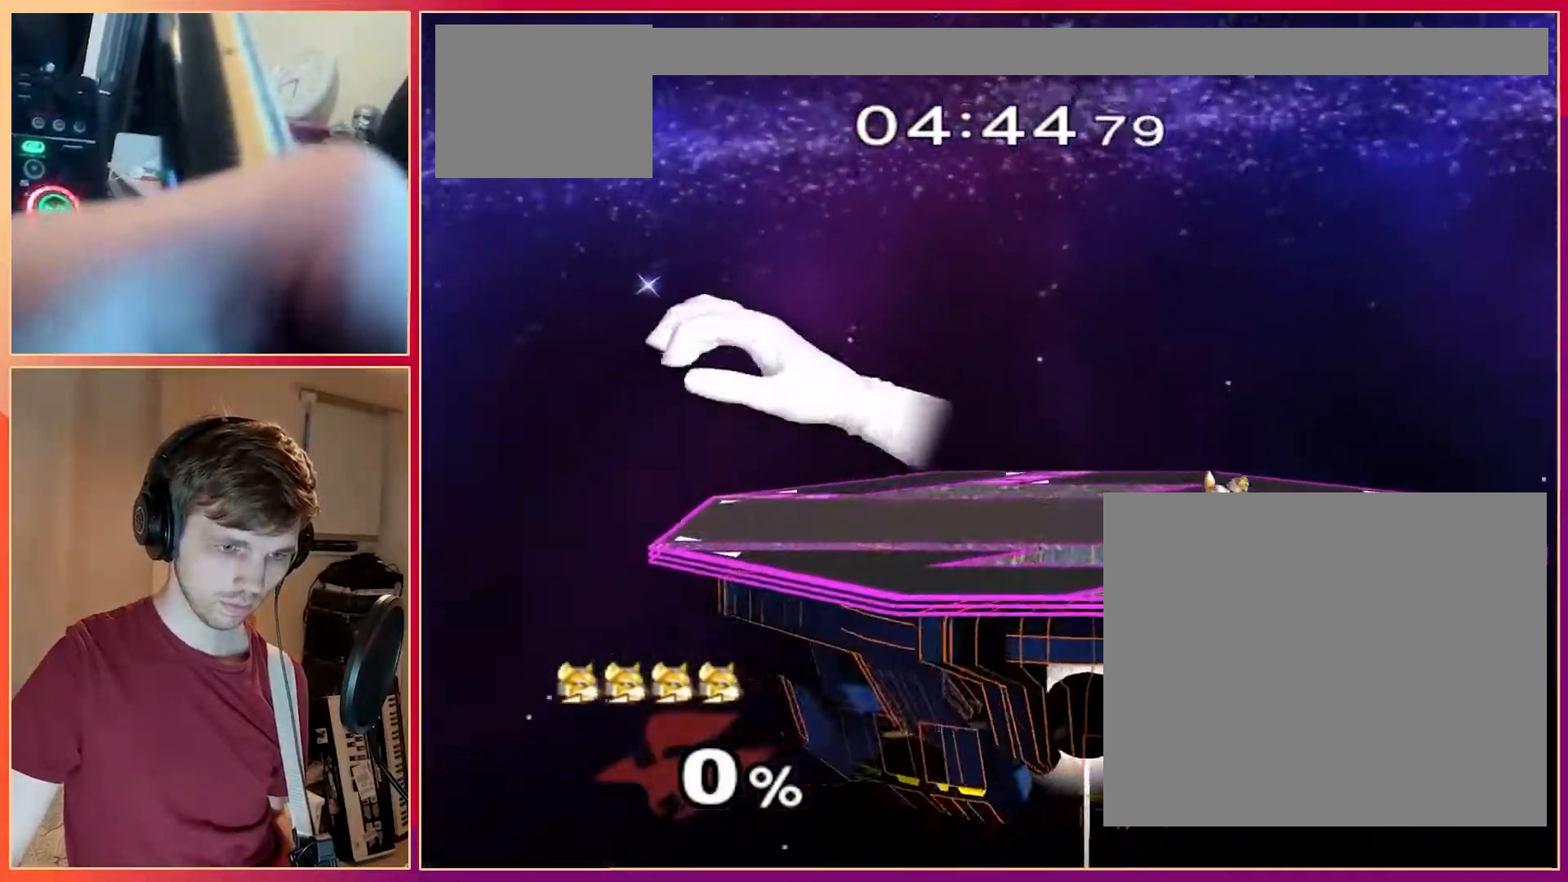
{"dt_ms": 500, "buttons": ["X"], "left_stick": "center", "events": [[467, "X", "down"]]}
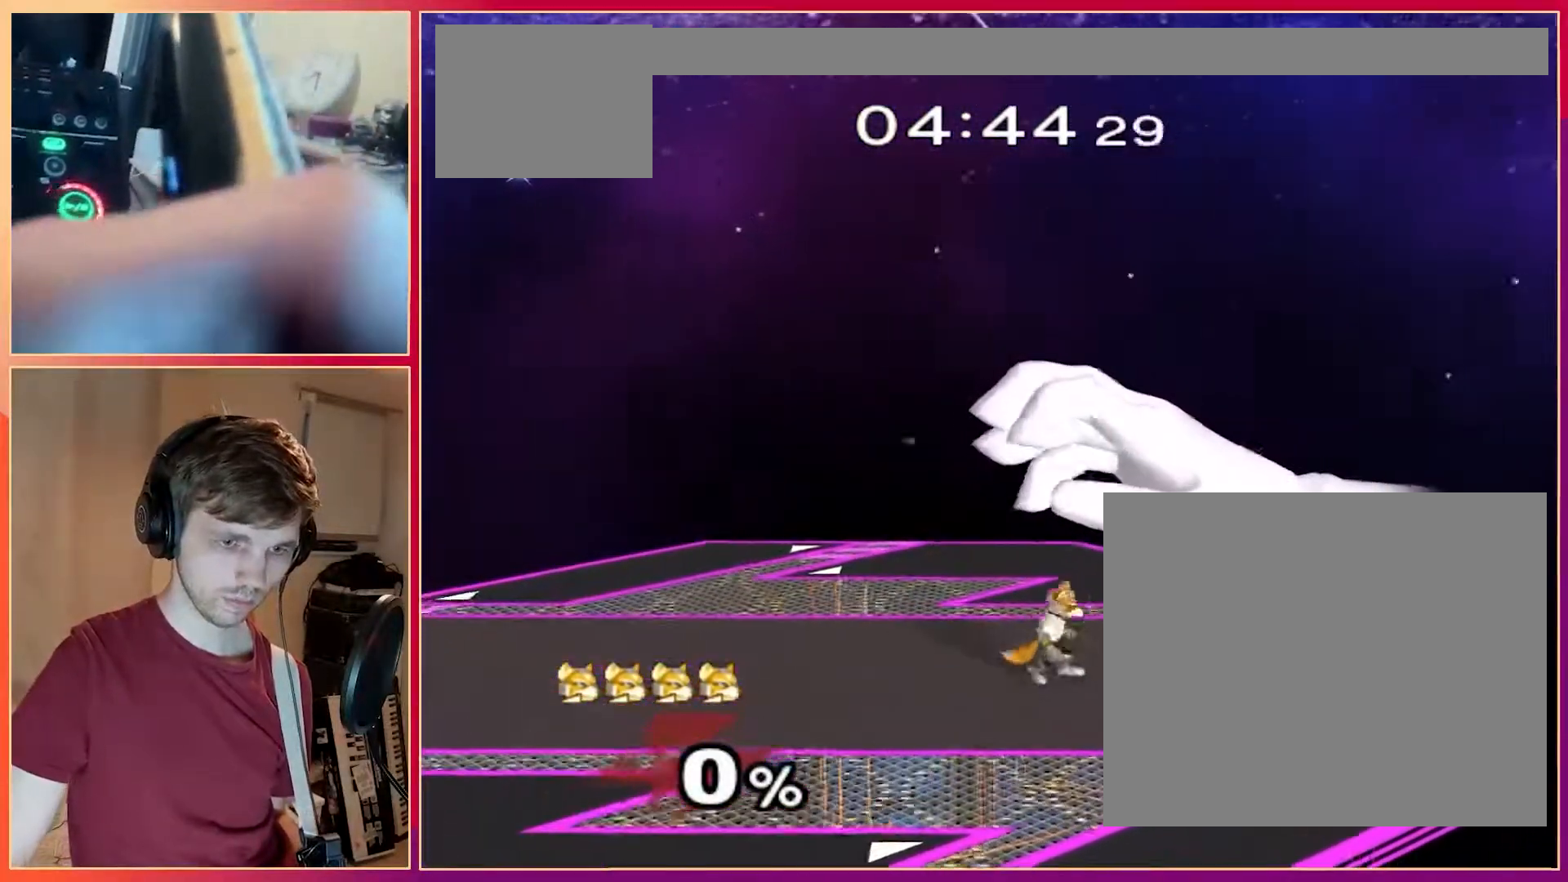
{"dt_ms": 500, "buttons": [], "left_stick": "center", "events": [[50, "X", "up"], [100, "X", "down"], [217, "X", "up"]]}
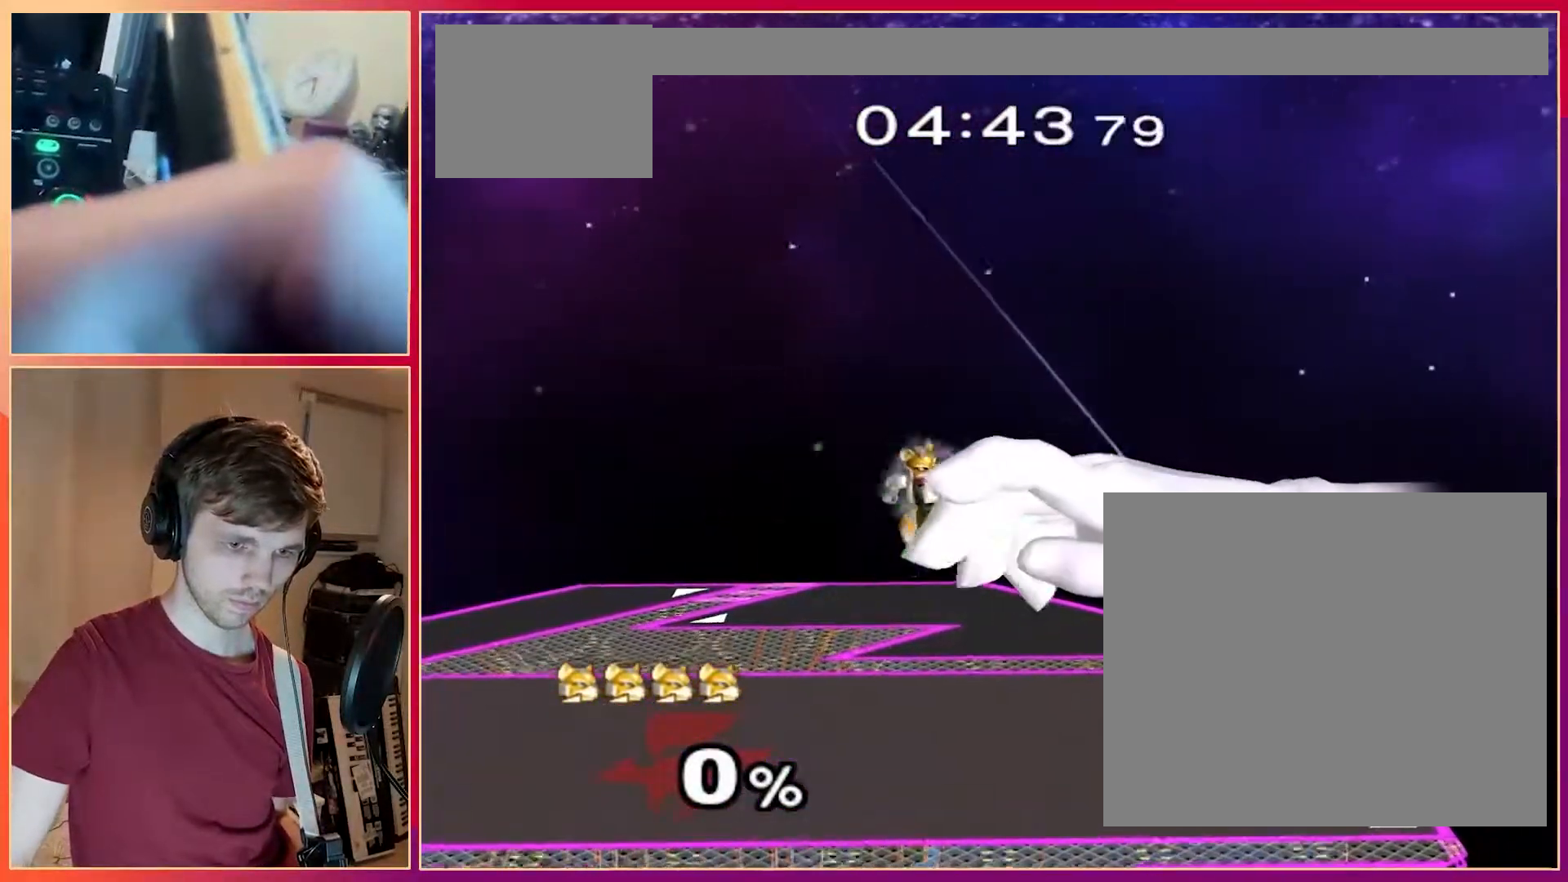
{"dt_ms": 1000, "buttons": ["X"], "left_stick": "center"}
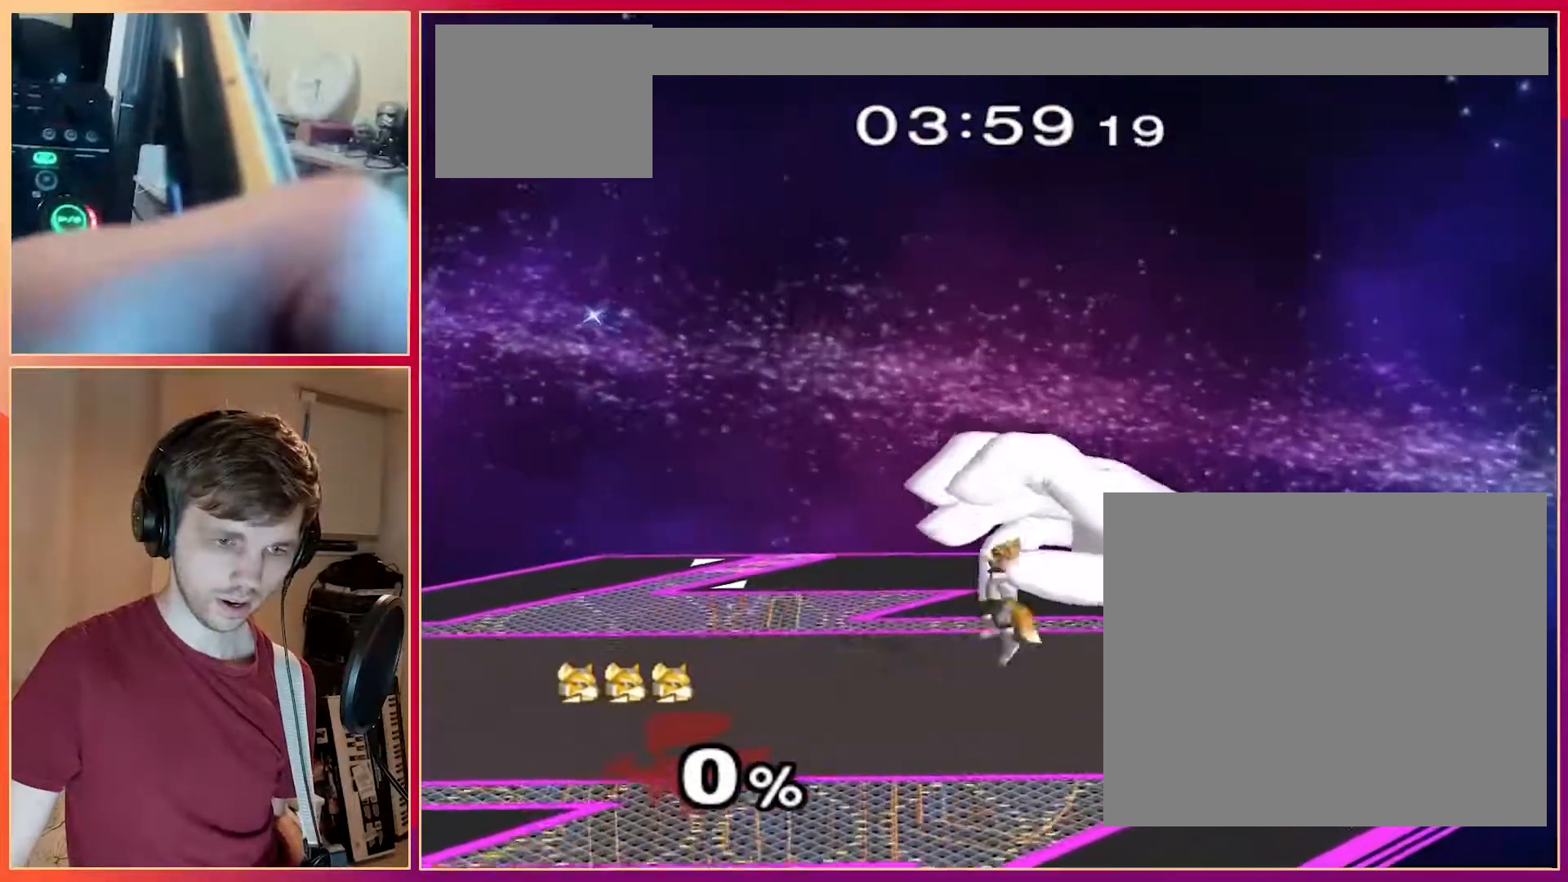
{"dt_ms": 500, "buttons": [], "left_stick": "center", "events": [[67, "X", "up"], [233, "B", "down"], [250, "B", "up"], [317, "B", "down"], [350, "Y", "down"], [400, "B", "up"], [483, "Y", "up"]]}
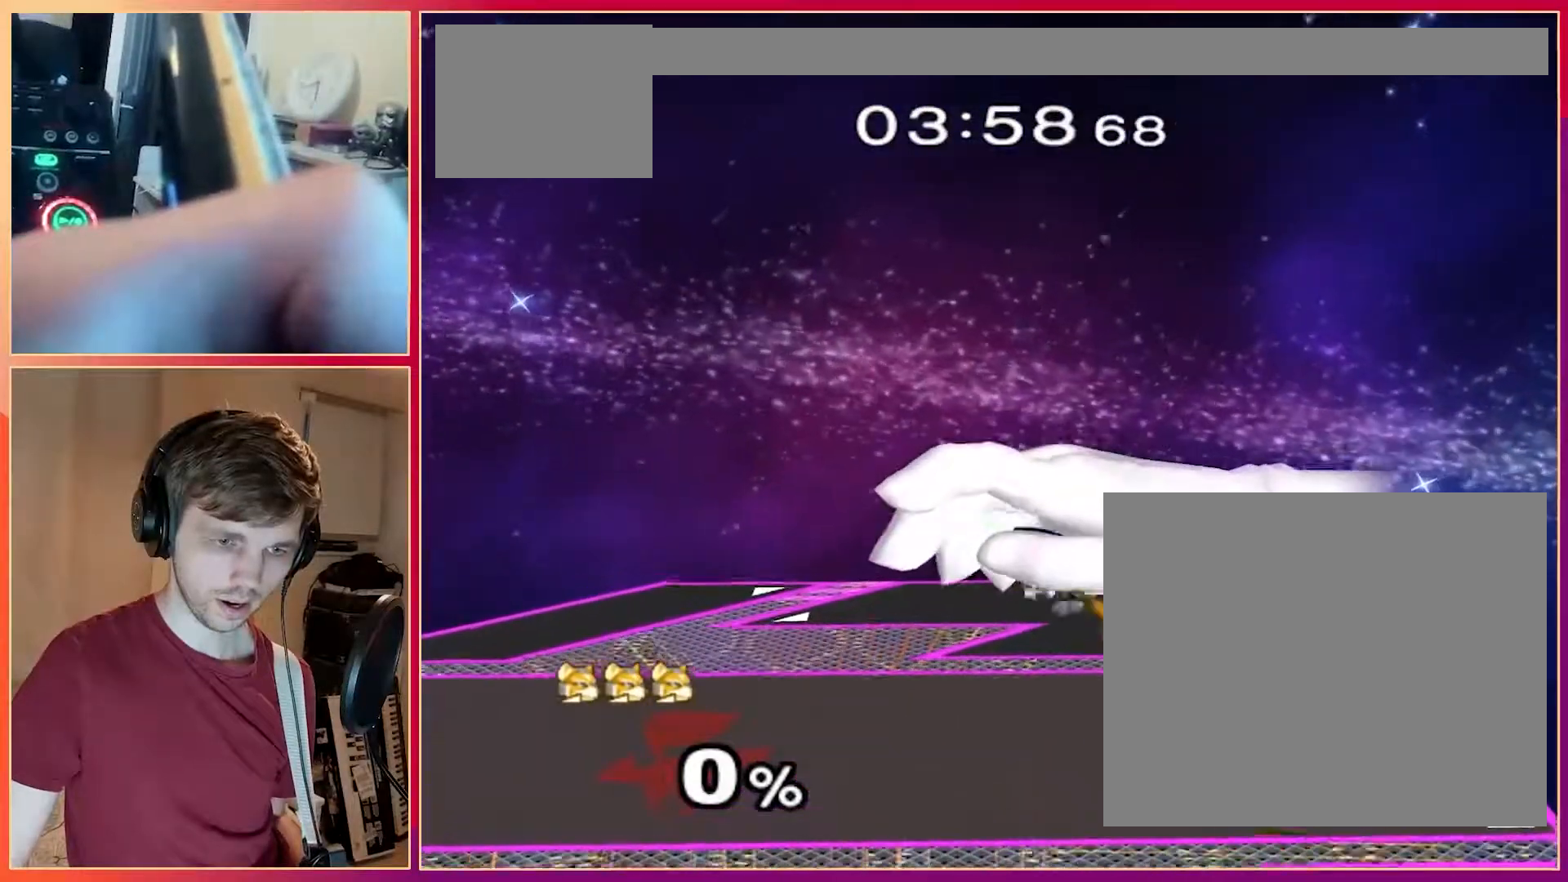
{"dt_ms": 500, "buttons": ["X"], "left_stick": "center", "events": [[317, "X", "down"]]}
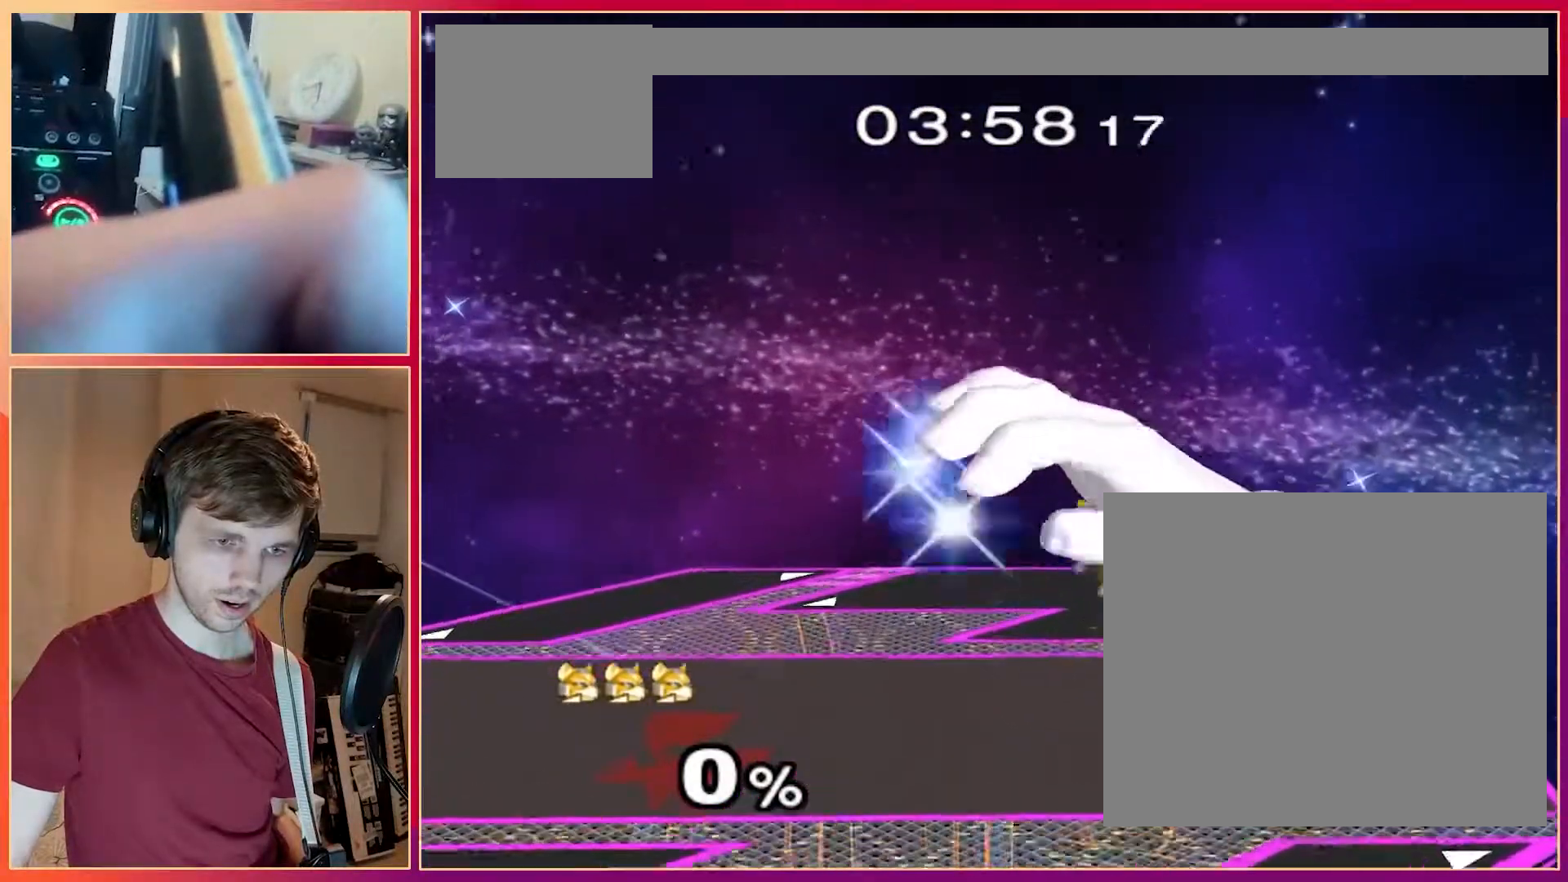
{"dt_ms": 500, "buttons": [], "left_stick": "center", "events": [[50, "Y", "down"], [83, "X", "up"], [117, "Y", "up"]]}
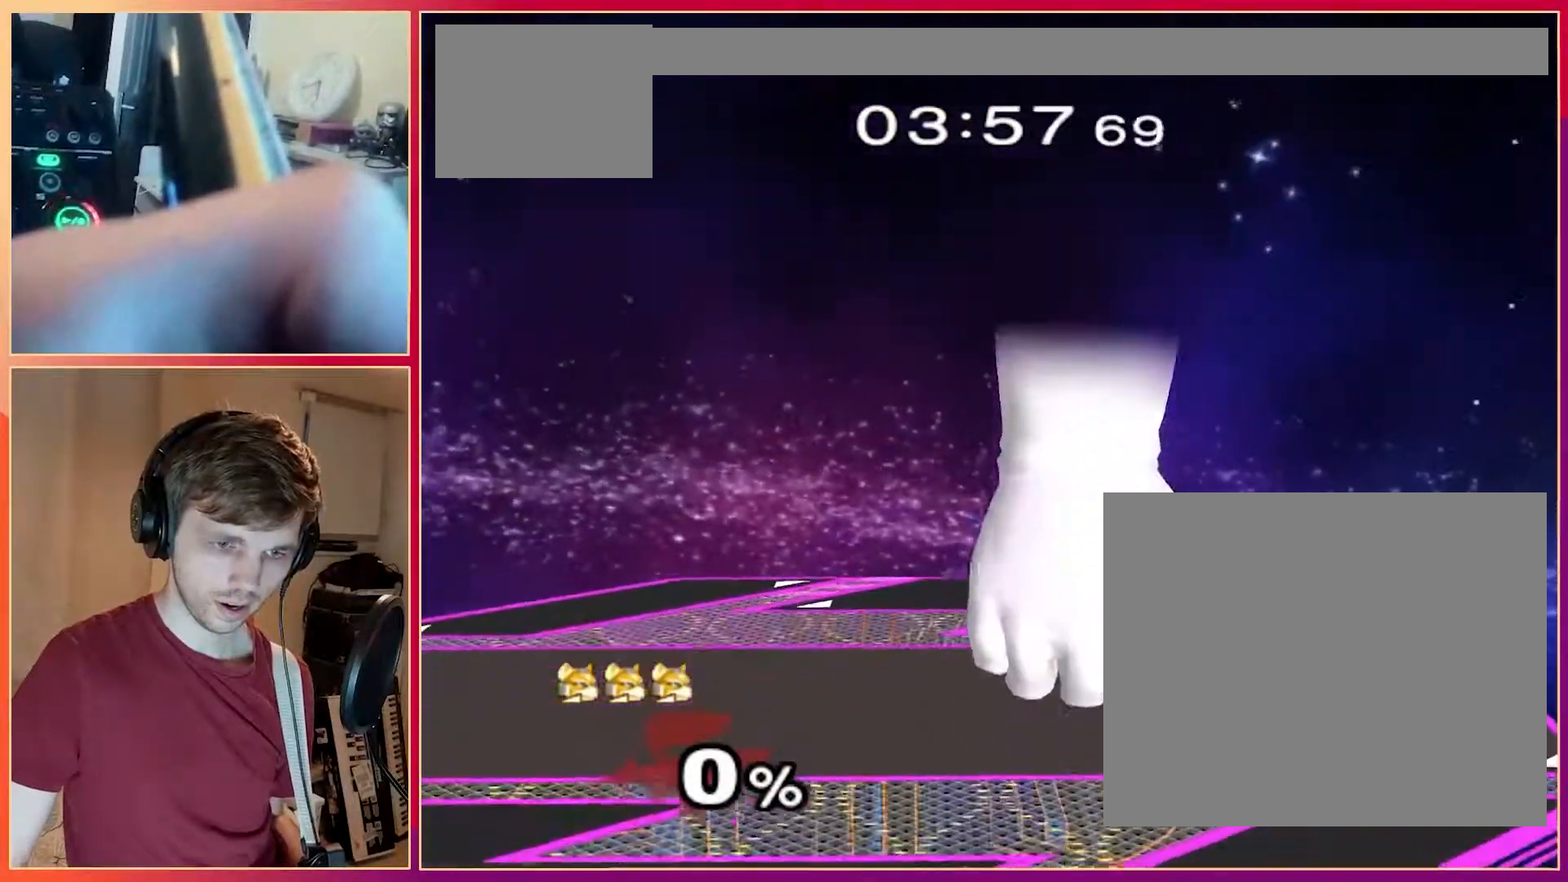
{"dt_ms": 500, "buttons": [], "left_stick": "center", "events": []}
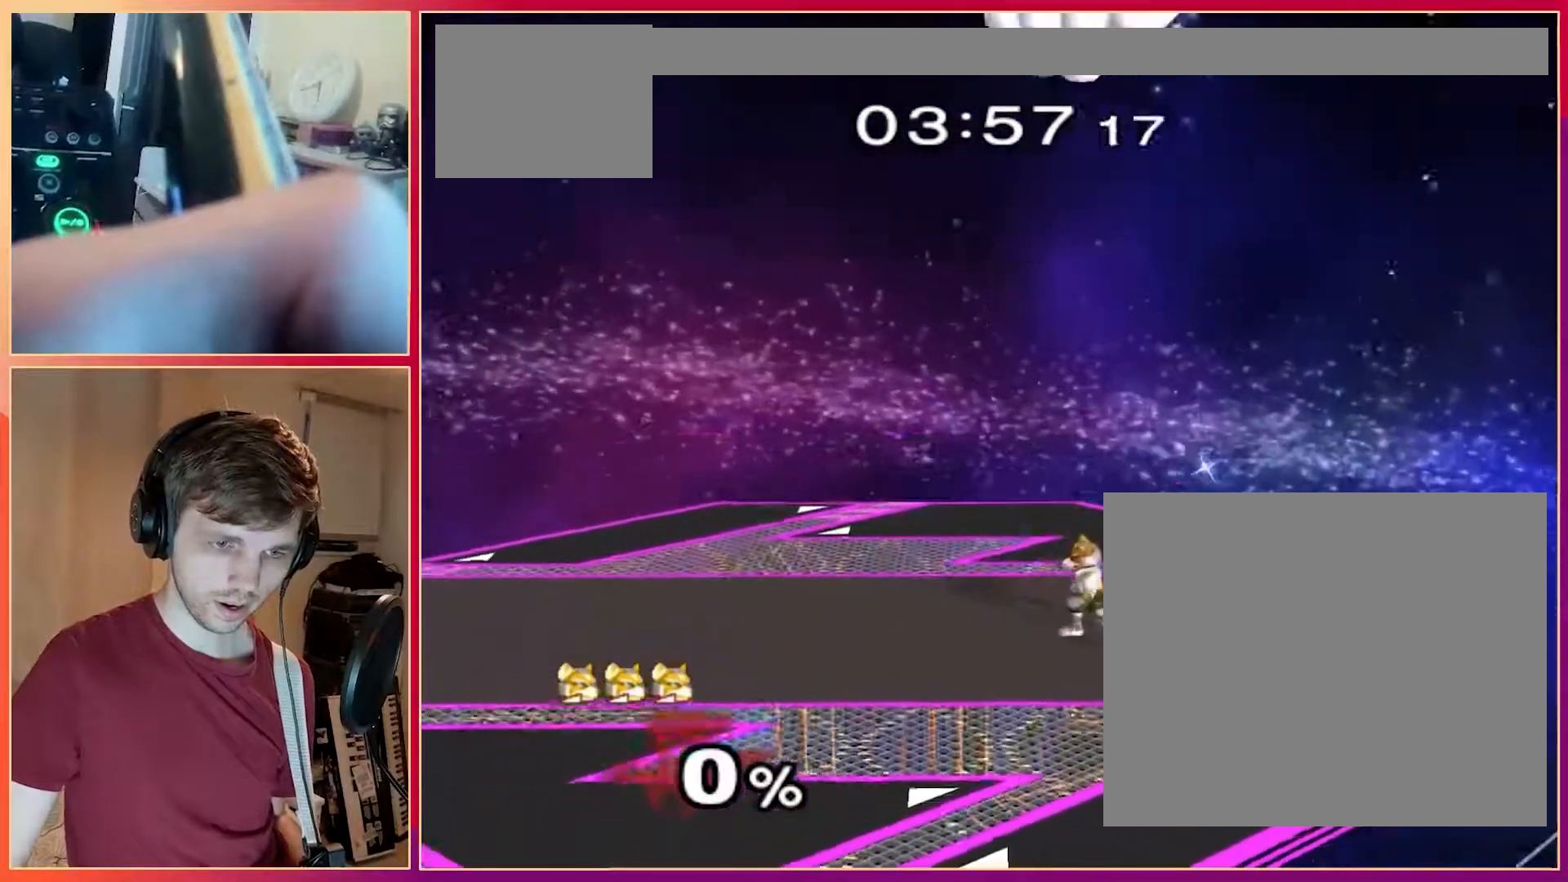
{"dt_ms": 500, "buttons": [], "left_stick": "left", "events": [[100, "left_stick", "left"], [133, "X", "down"], [200, "X", "up"], [367, "X", "down"], [417, "X", "up"]]}
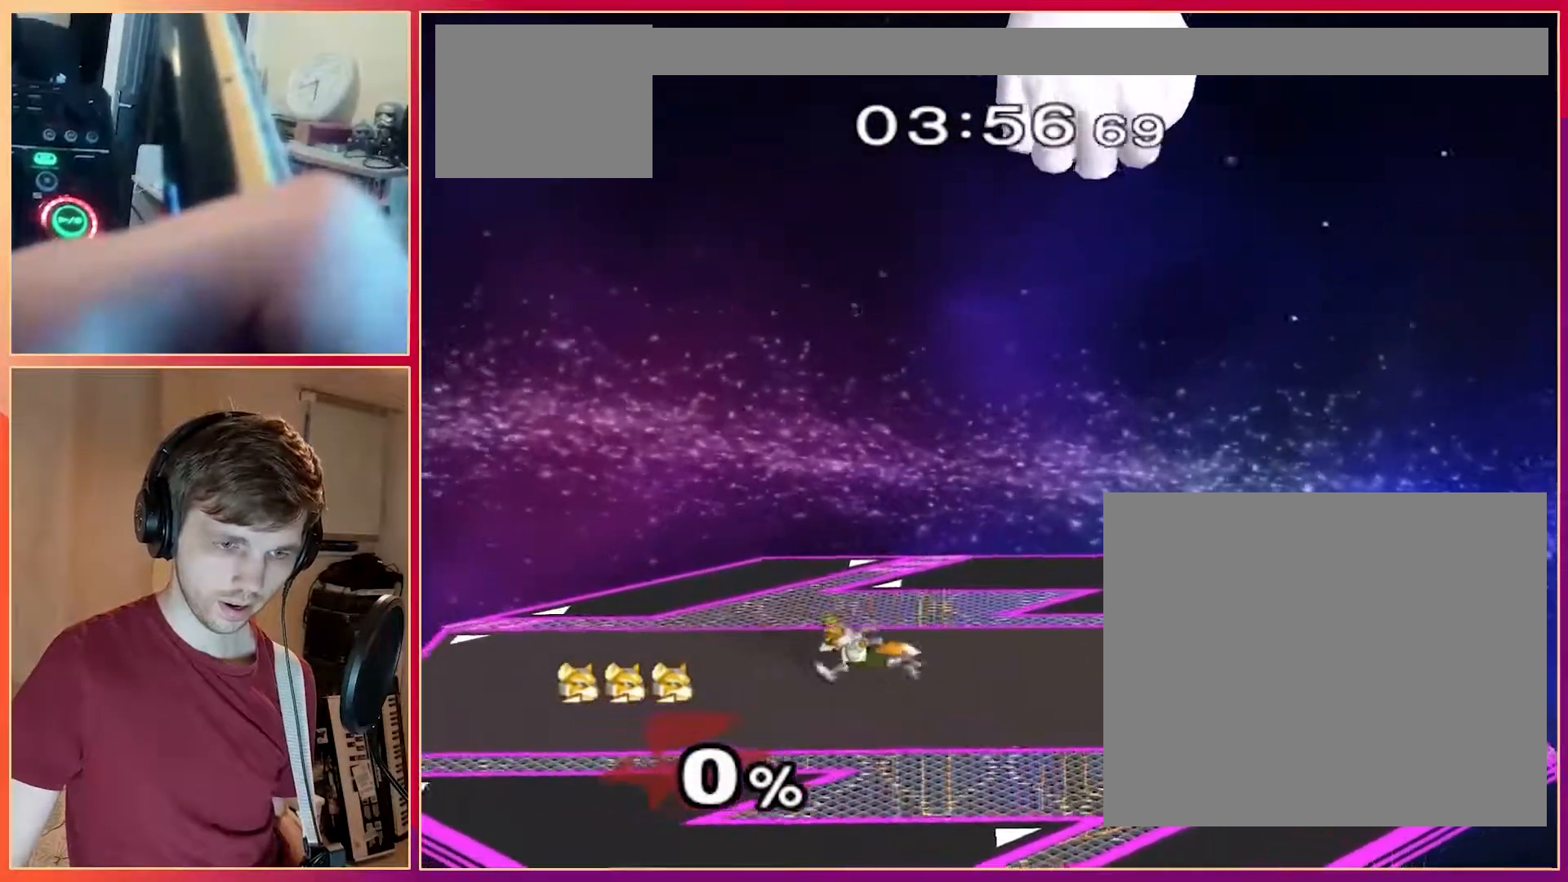
{"dt_ms": 500, "buttons": [], "left_stick": "center", "events": [[300, "left_stick", "center"]]}